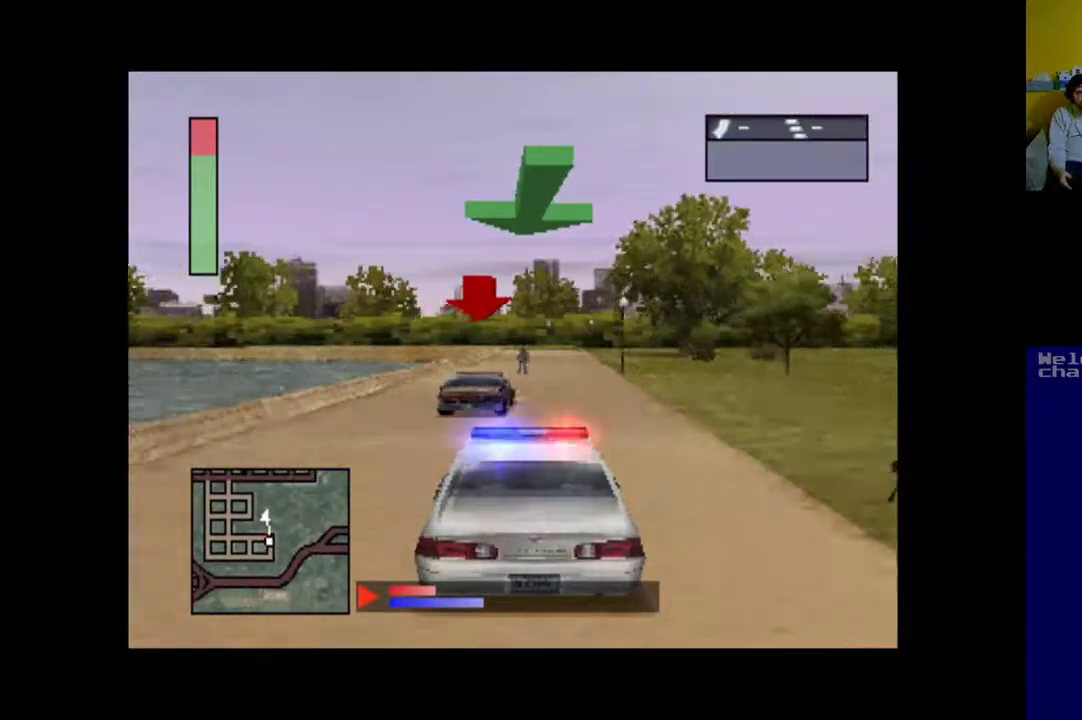
Gameplay with a controller (Xbox layout); each line is a JSON object with the inputs held at the frame after it. "events" lists button and stick changes between this image and that frame as [ms after this image, input, new state], when the widget could be followed in between. Not read: left_stick right_stick.
{"buttons": ["A"], "events": []}
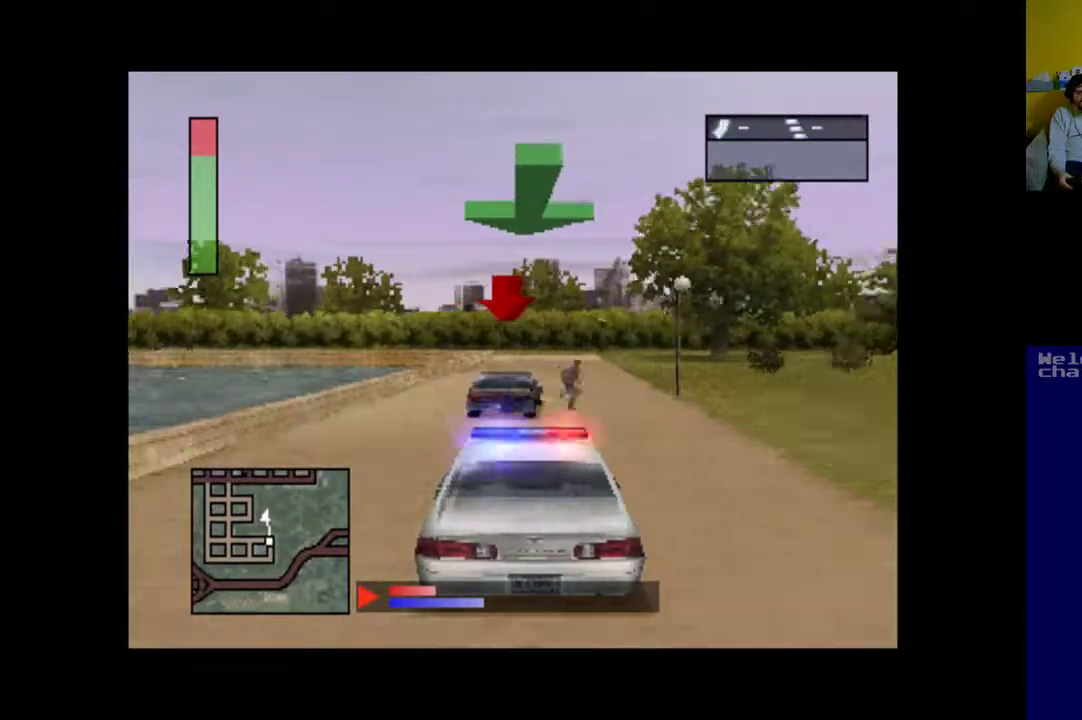
{"buttons": ["A"], "events": []}
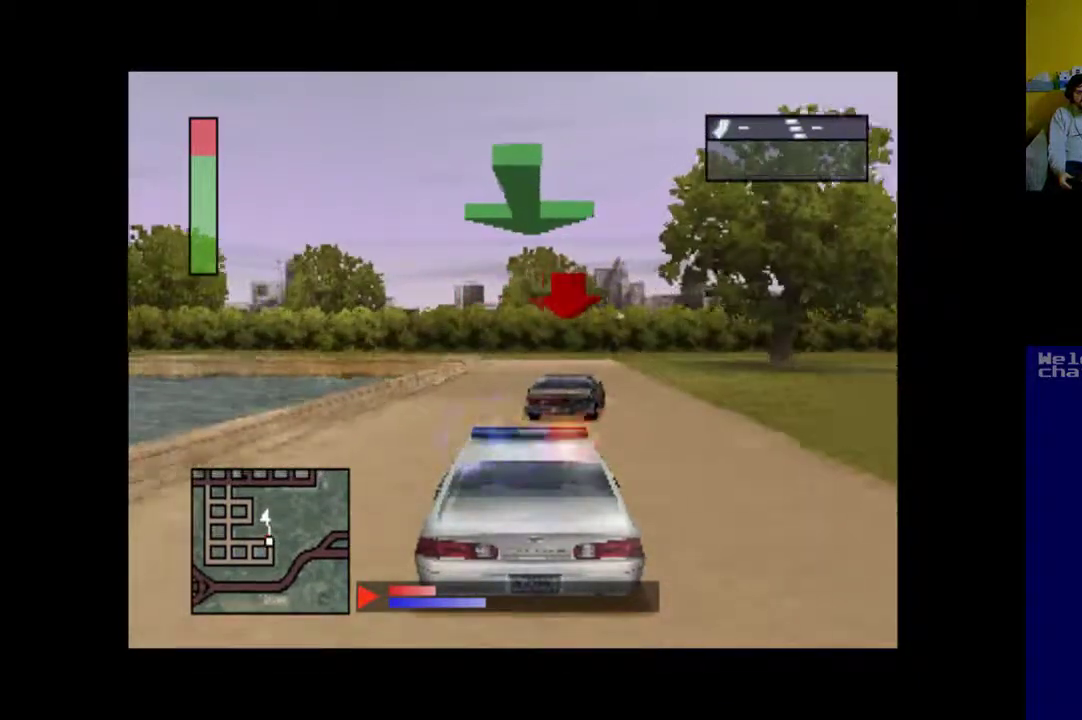
{"buttons": ["A"], "events": [[50, "DPAD_RIGHT", "down"], [250, "DPAD_RIGHT", "up"]]}
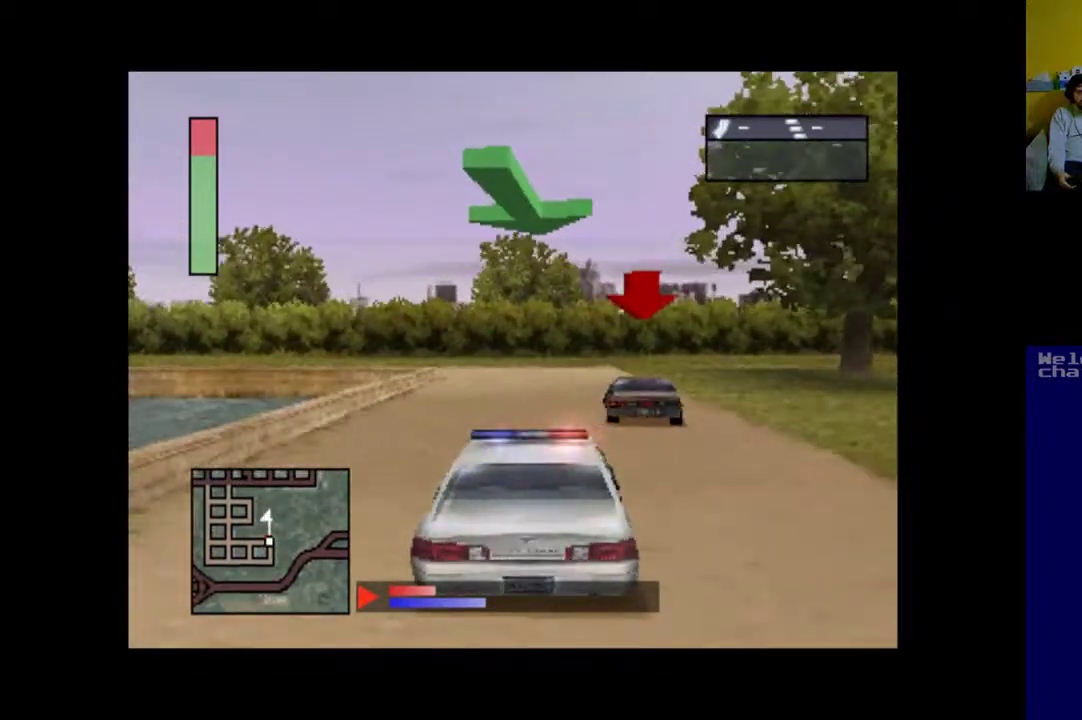
{"buttons": ["B", "DPAD_LEFT"], "events": [[183, "A", "up"], [250, "DPAD_LEFT", "down"], [283, "B", "down"]]}
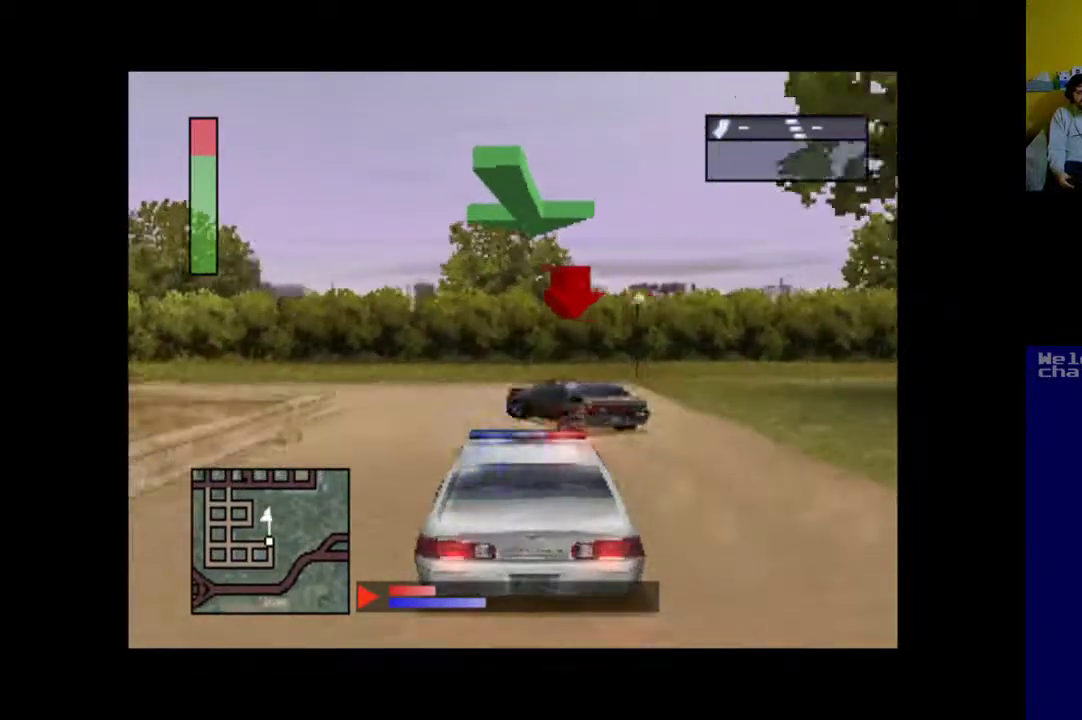
{"buttons": ["DPAD_LEFT"], "events": [[317, "B", "up"]]}
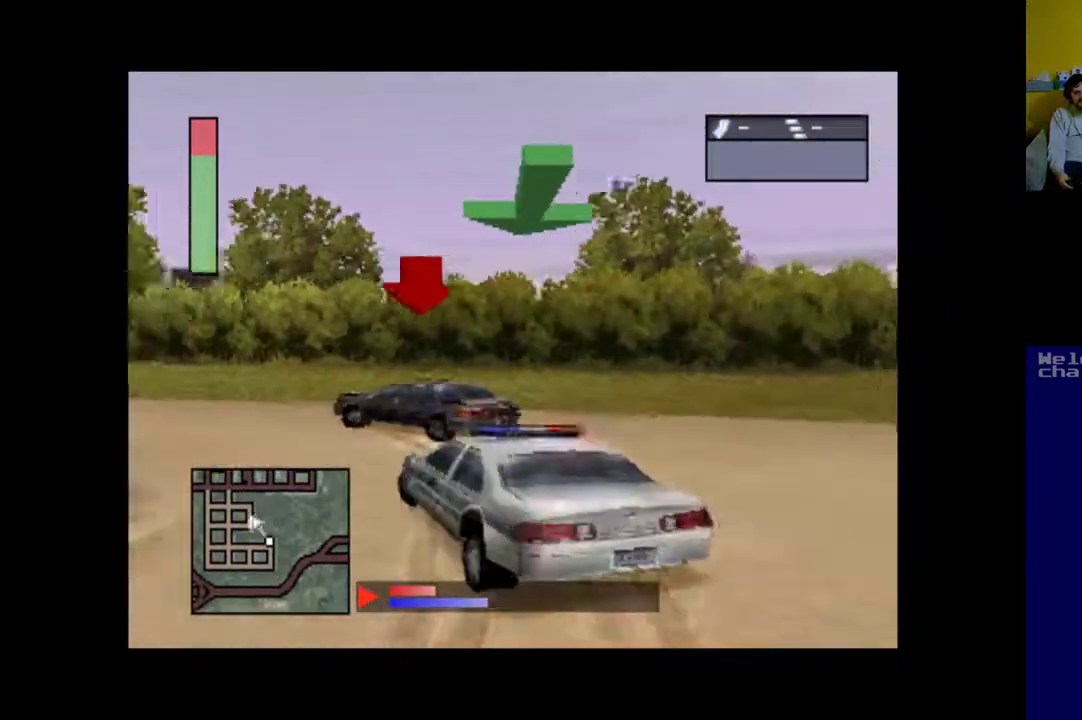
{"buttons": ["A", "DPAD_RIGHT"], "events": [[17, "A", "down"], [183, "DPAD_LEFT", "up"], [283, "DPAD_RIGHT", "down"]]}
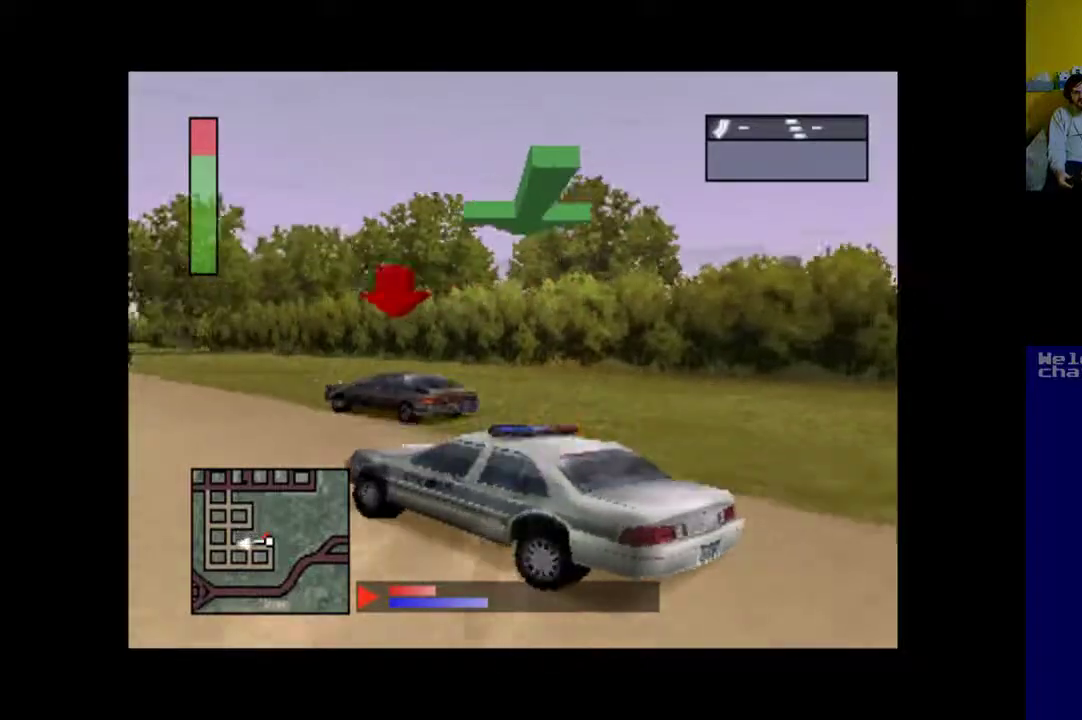
{"buttons": ["A", "DPAD_RIGHT"], "events": []}
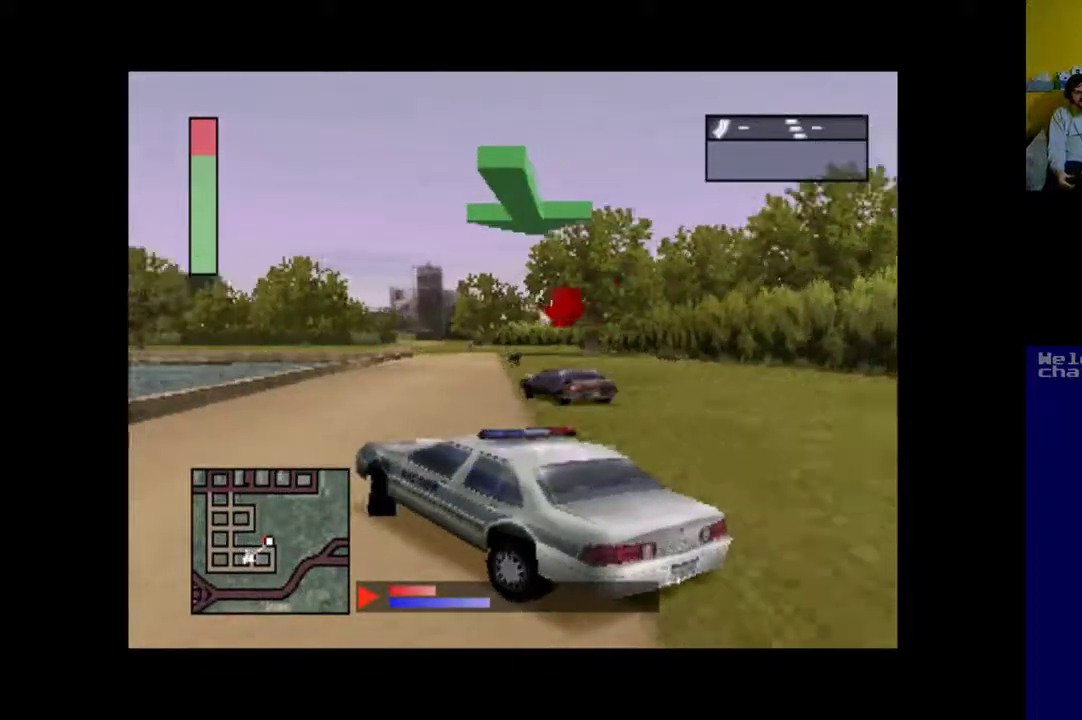
{"buttons": ["A"], "events": [[483, "DPAD_RIGHT", "up"]]}
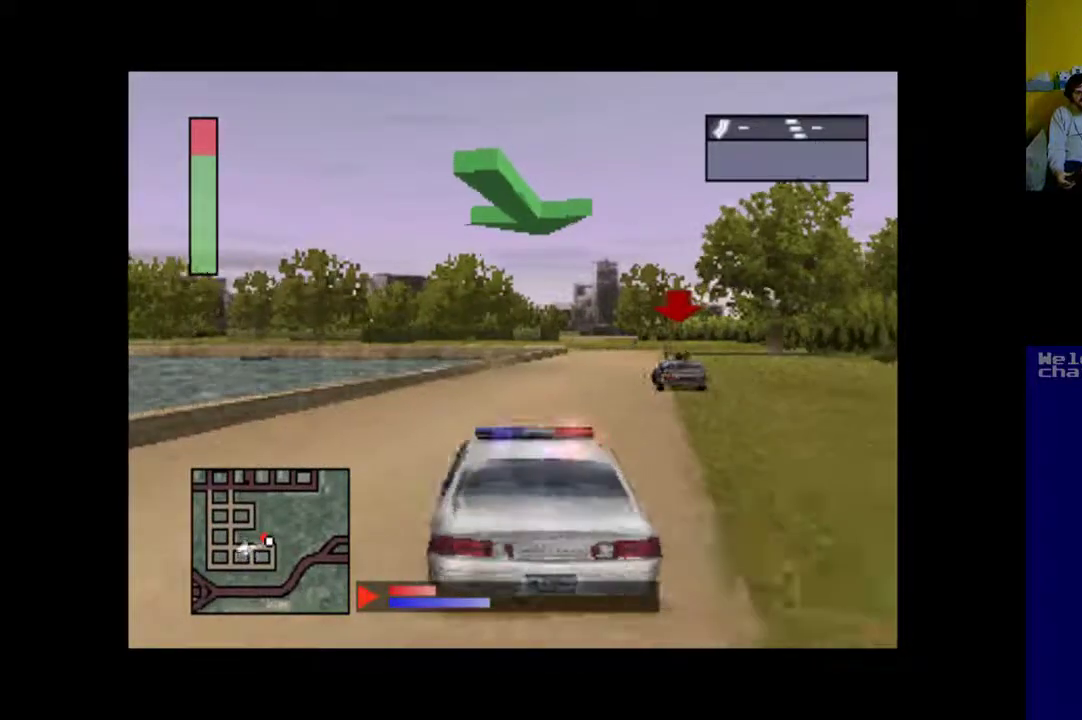
{"buttons": ["A"], "events": [[150, "DPAD_LEFT", "down"], [483, "DPAD_LEFT", "up"]]}
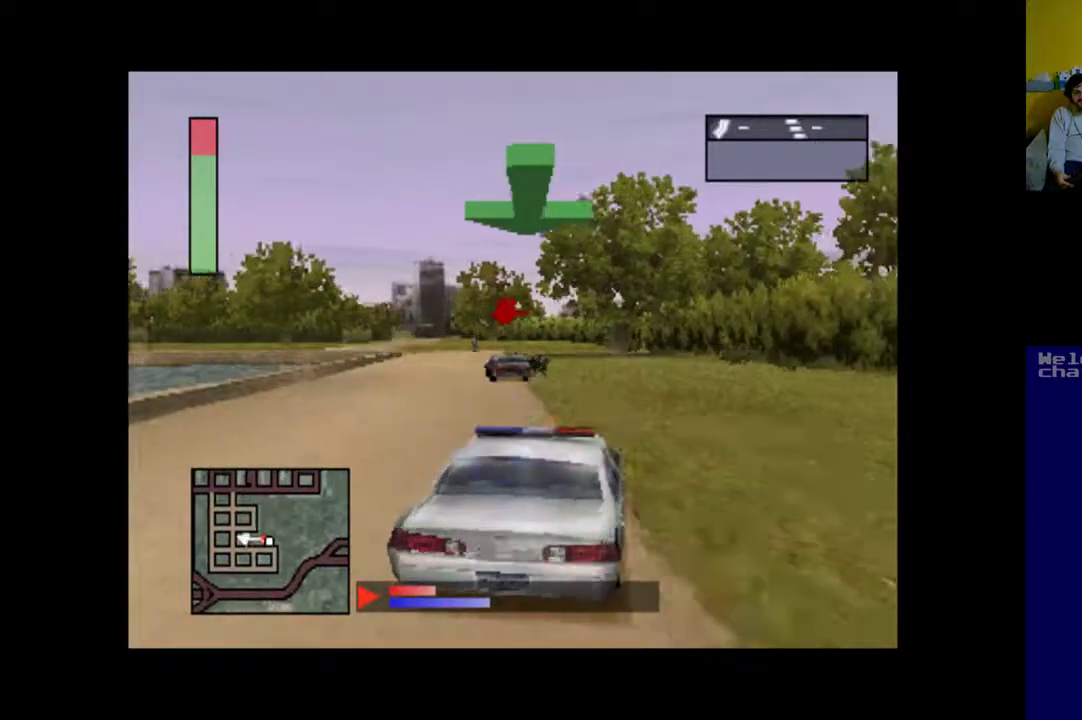
{"buttons": ["A"], "events": [[50, "DPAD_LEFT", "down"], [183, "DPAD_LEFT", "up"]]}
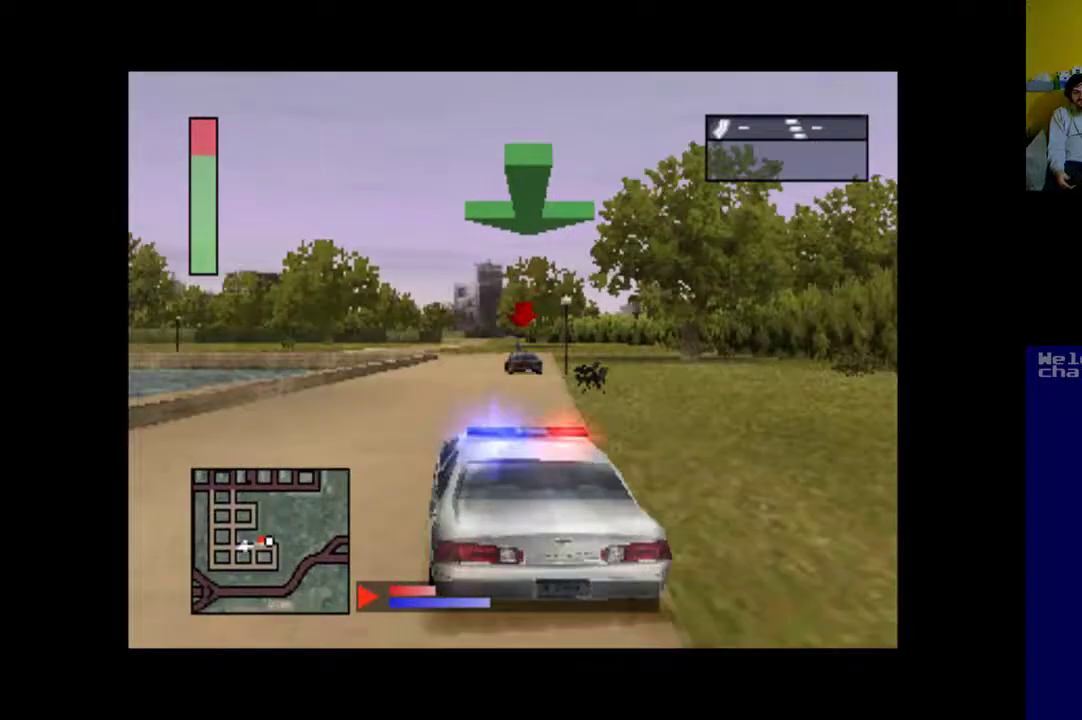
{"buttons": ["A"], "events": [[217, "DPAD_RIGHT", "down"], [350, "DPAD_RIGHT", "up"]]}
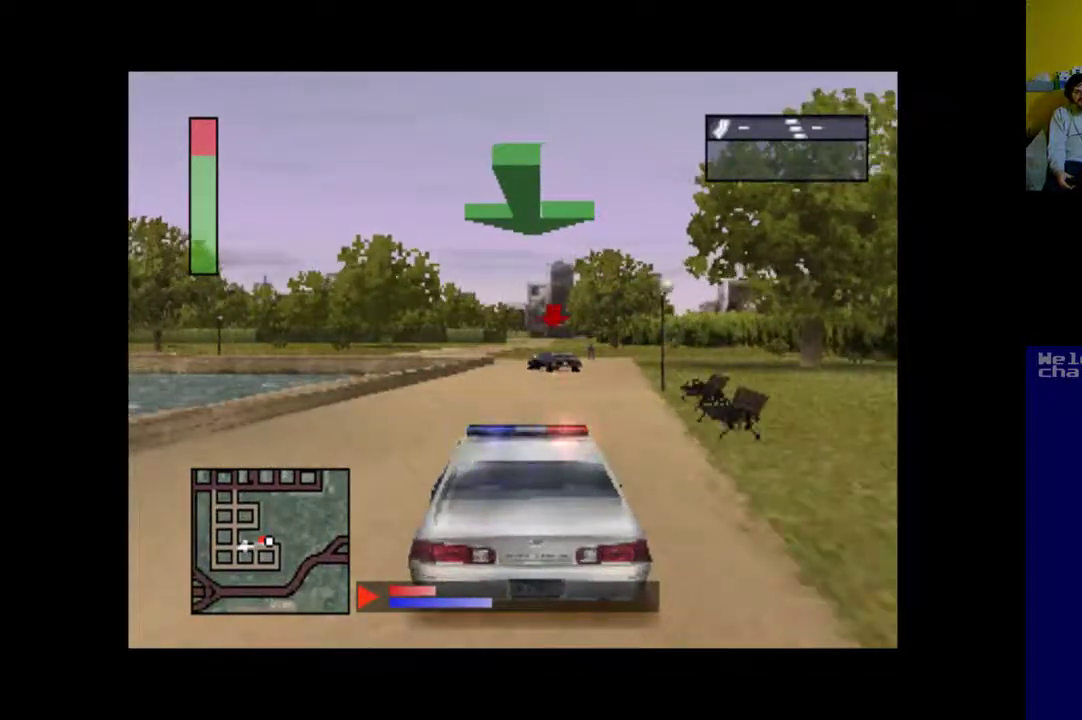
{"buttons": ["A", "DPAD_RIGHT"], "events": [[483, "DPAD_RIGHT", "down"]]}
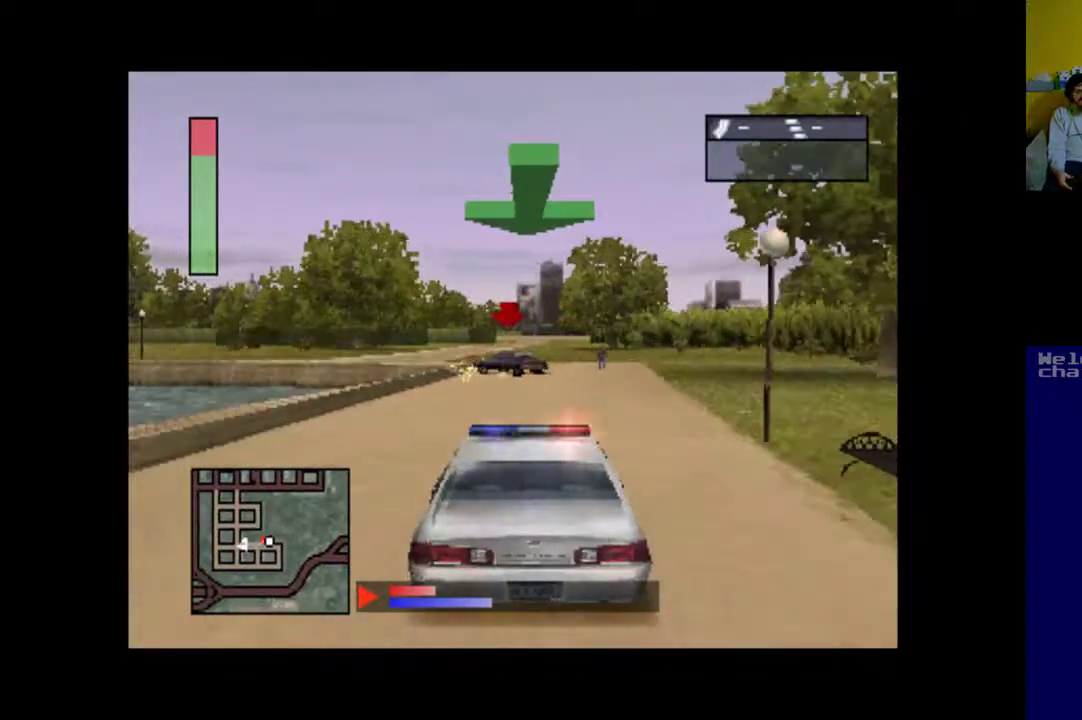
{"buttons": ["A"], "events": [[83, "DPAD_RIGHT", "up"], [317, "DPAD_LEFT", "down"], [450, "DPAD_LEFT", "up"]]}
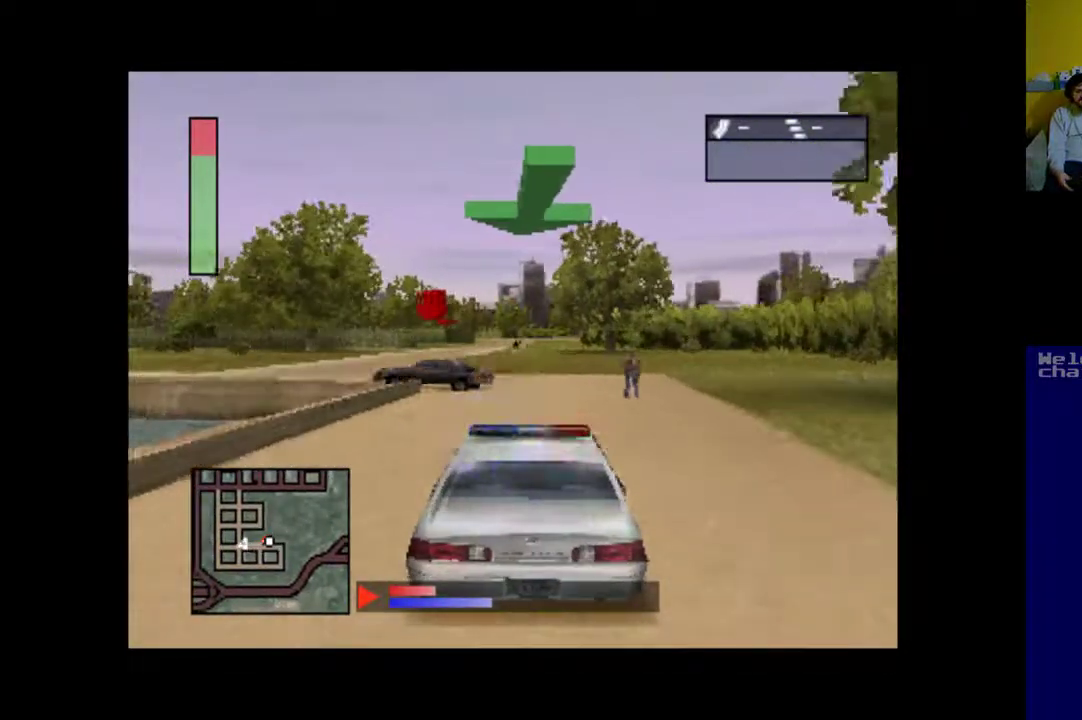
{"buttons": ["DPAD_LEFT"], "events": [[183, "DPAD_LEFT", "down"], [217, "A", "up"]]}
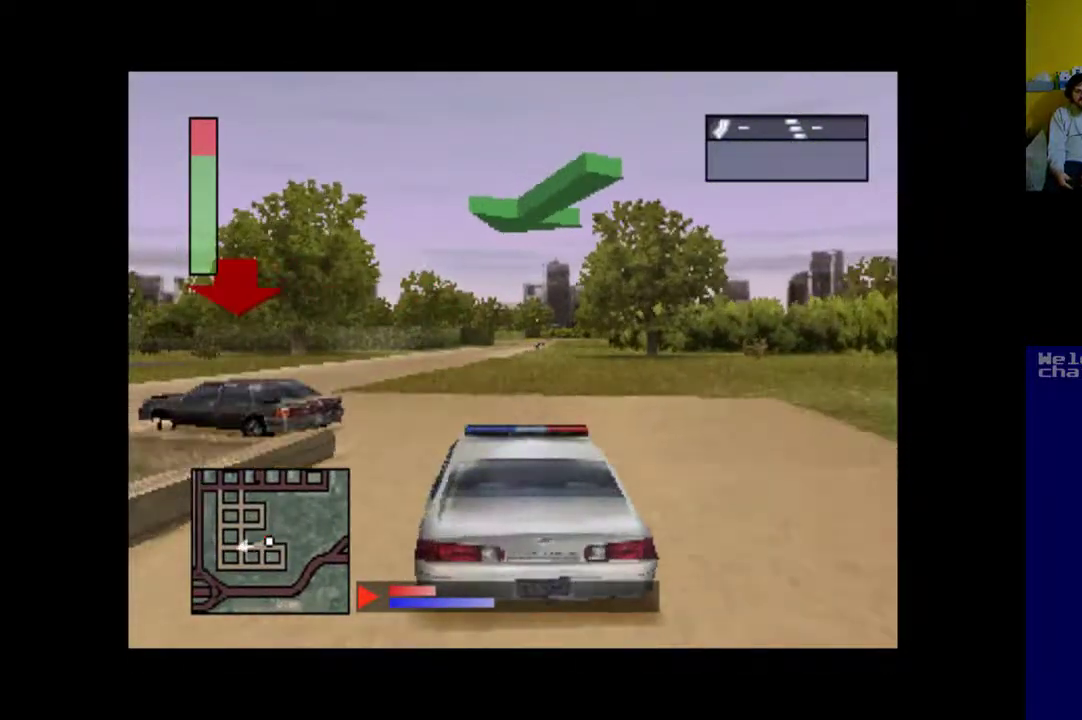
{"buttons": ["DPAD_LEFT"], "events": []}
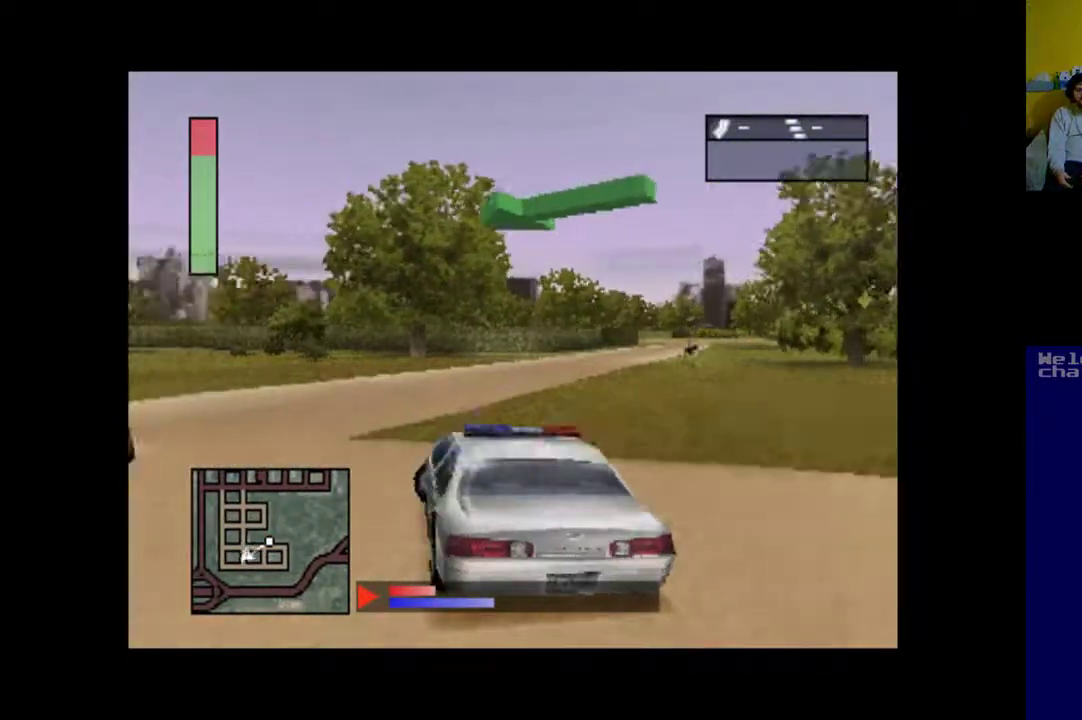
{"buttons": ["A", "DPAD_RIGHT"], "events": [[17, "DPAD_LEFT", "up"], [150, "DPAD_RIGHT", "down"], [383, "A", "down"]]}
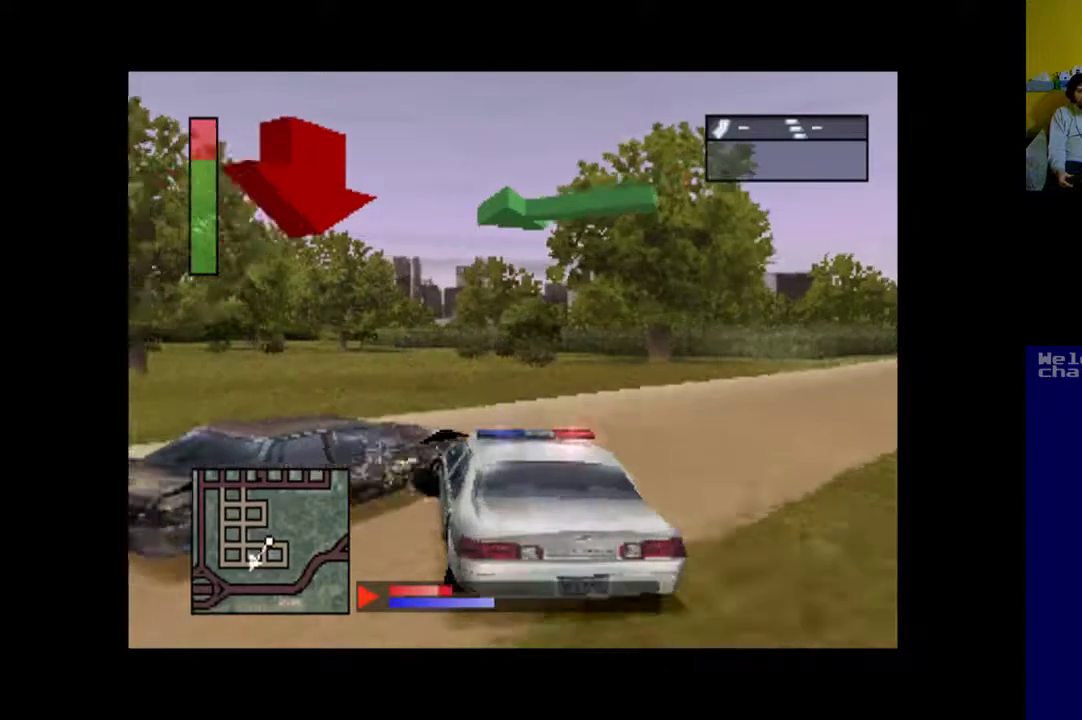
{"buttons": ["DPAD_RIGHT"], "events": [[50, "DPAD_RIGHT", "up"], [250, "A", "up"], [450, "DPAD_RIGHT", "down"]]}
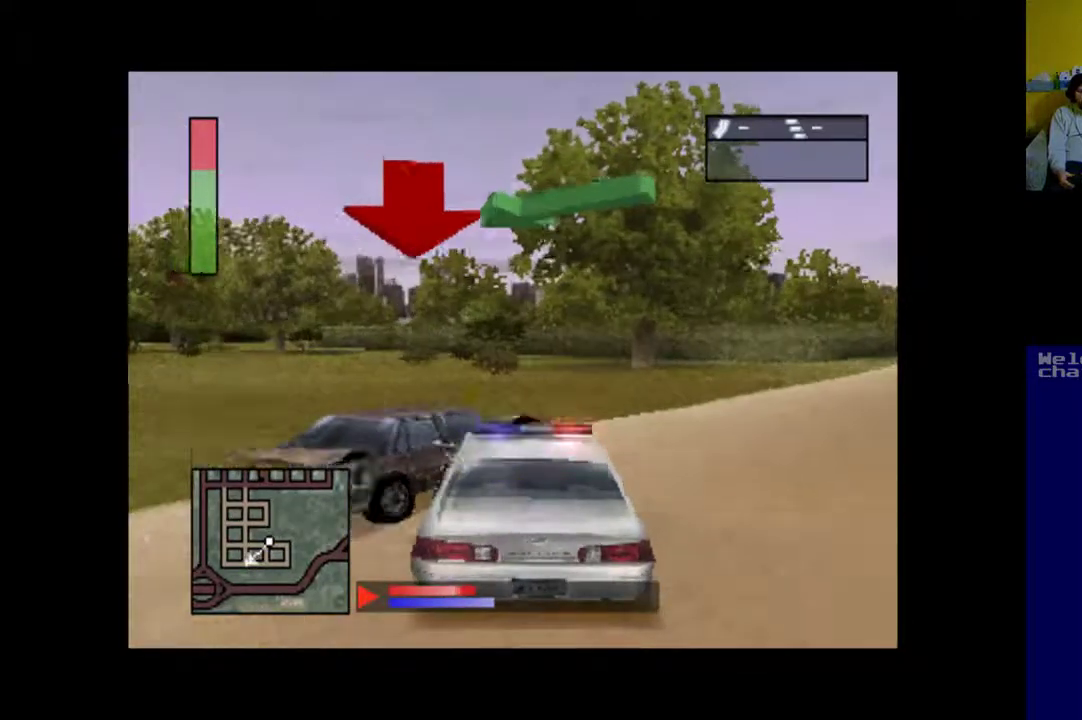
{"buttons": ["X", "DPAD_RIGHT"], "events": [[250, "X", "down"]]}
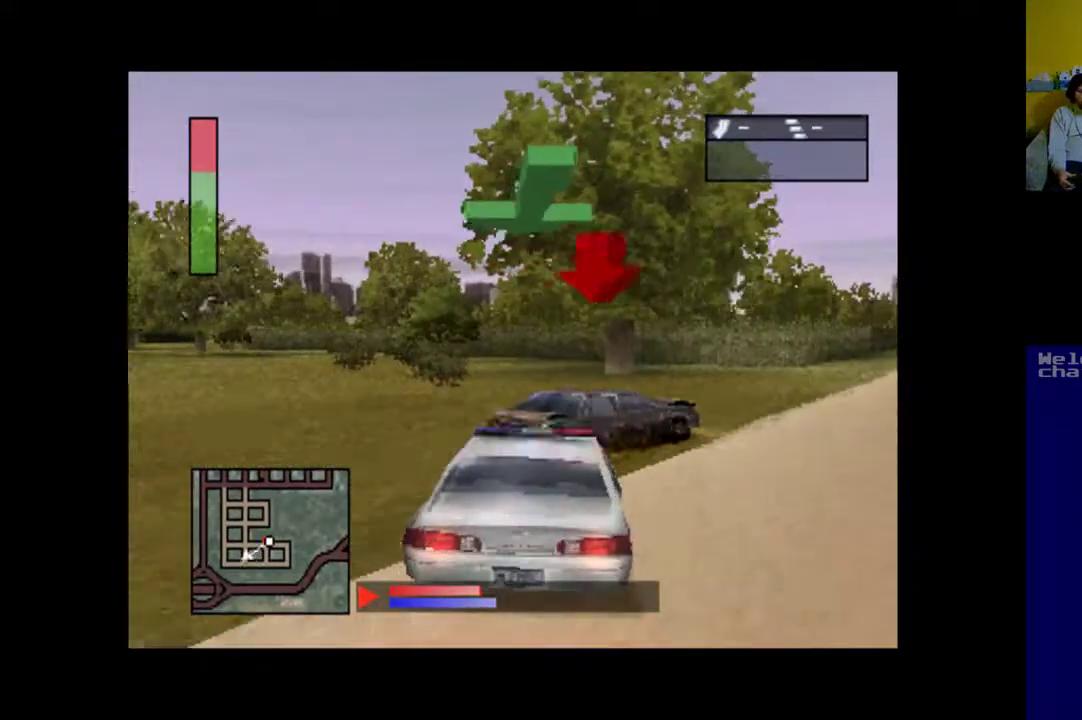
{"buttons": ["A"], "events": [[83, "X", "up"], [317, "A", "down"], [450, "DPAD_RIGHT", "up"]]}
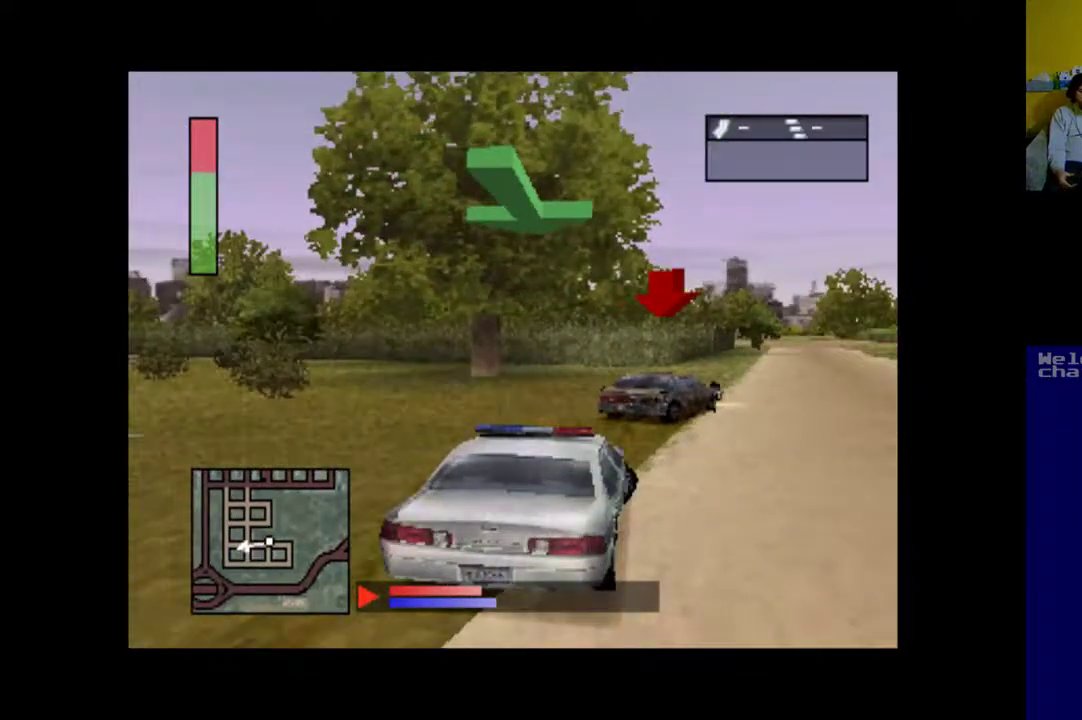
{"buttons": ["A"], "events": []}
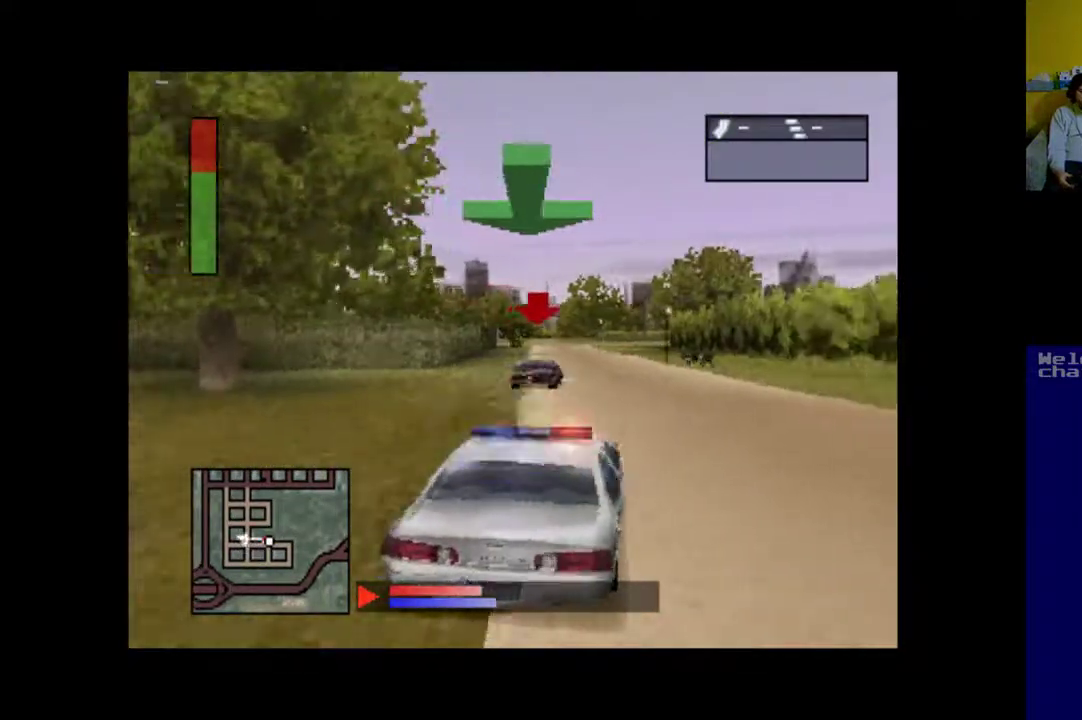
{"buttons": ["A"], "events": [[17, "DPAD_LEFT", "down"], [283, "DPAD_LEFT", "up"]]}
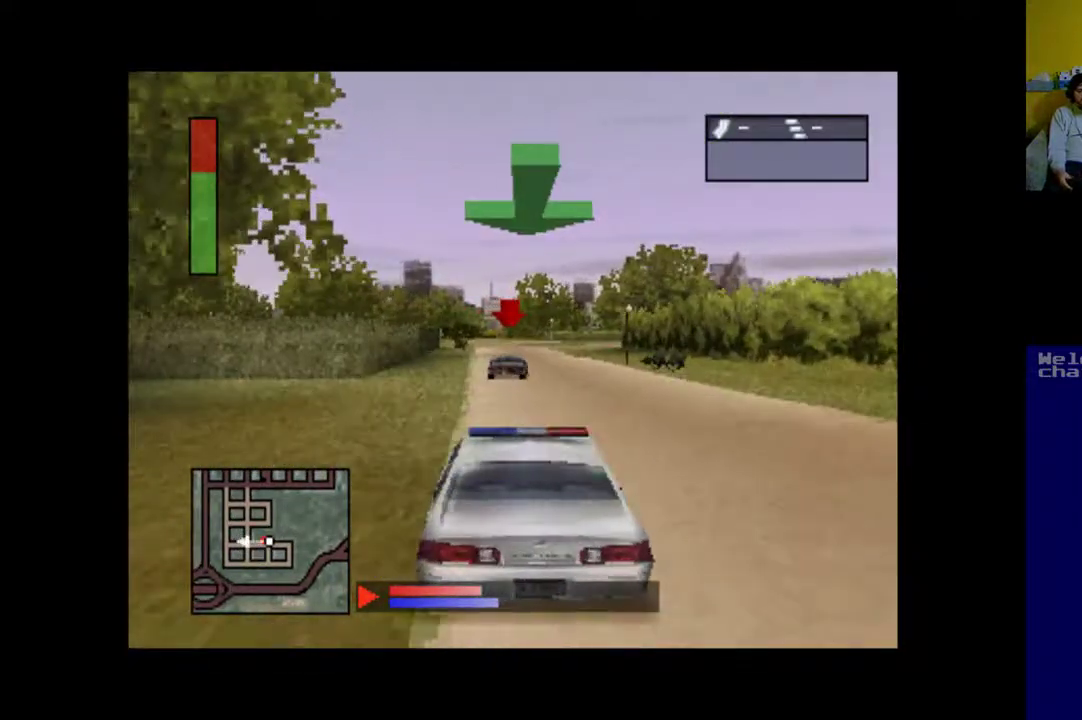
{"buttons": ["A"], "events": [[50, "DPAD_RIGHT", "down"], [117, "DPAD_RIGHT", "up"]]}
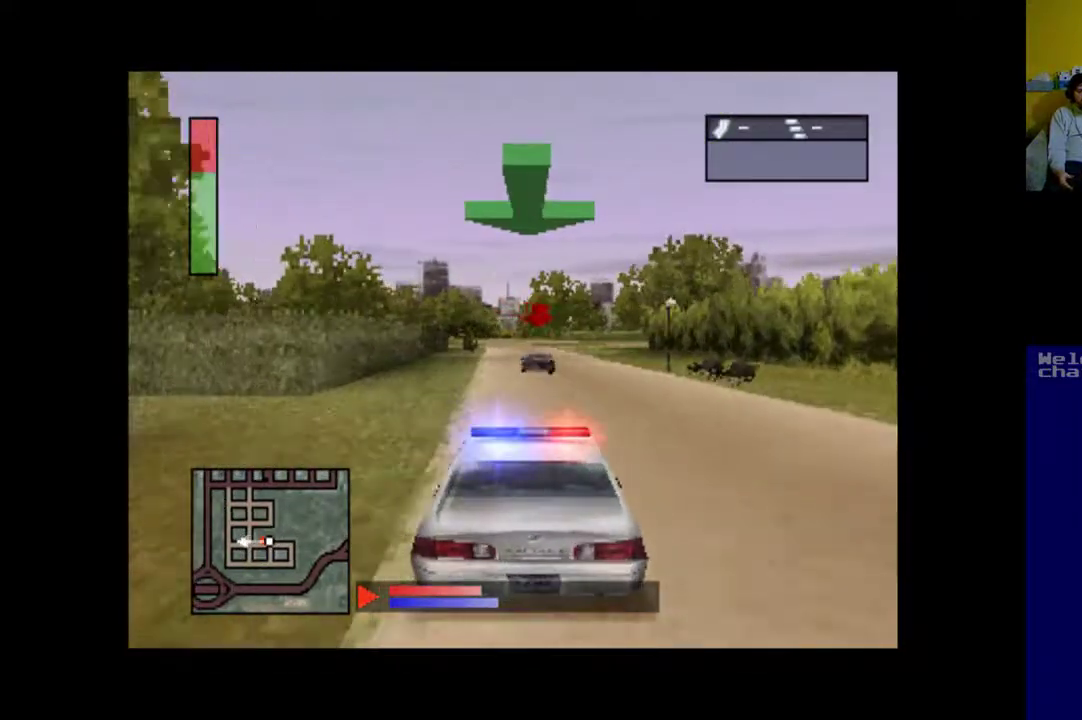
{"buttons": ["A"], "events": []}
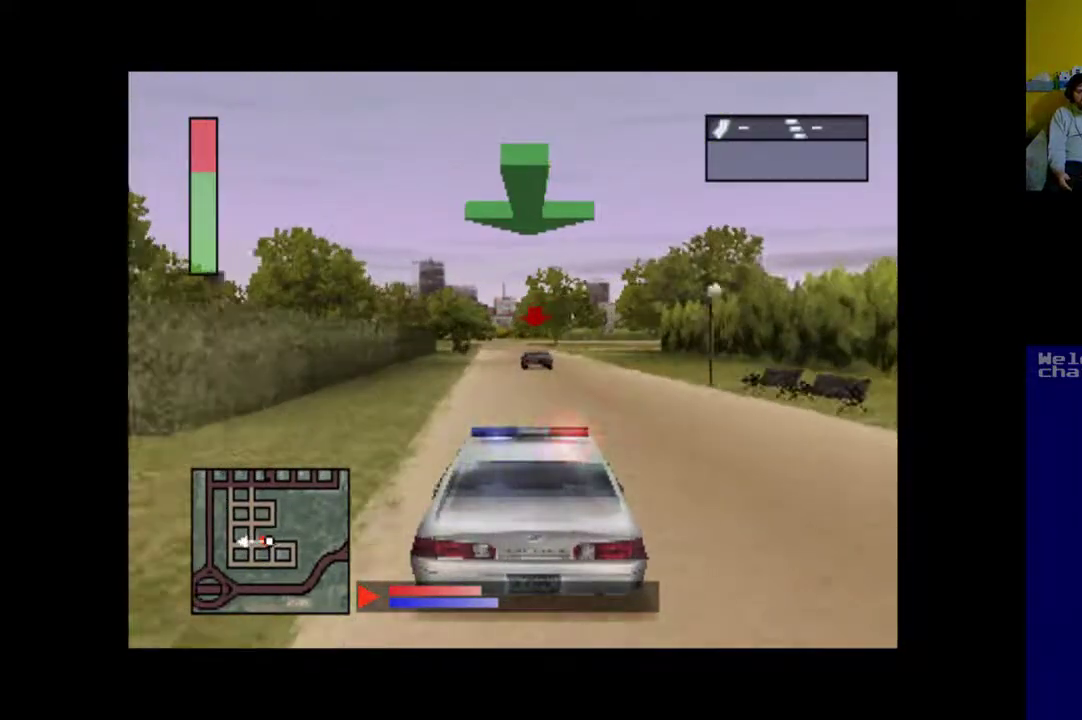
{"buttons": ["A"], "events": []}
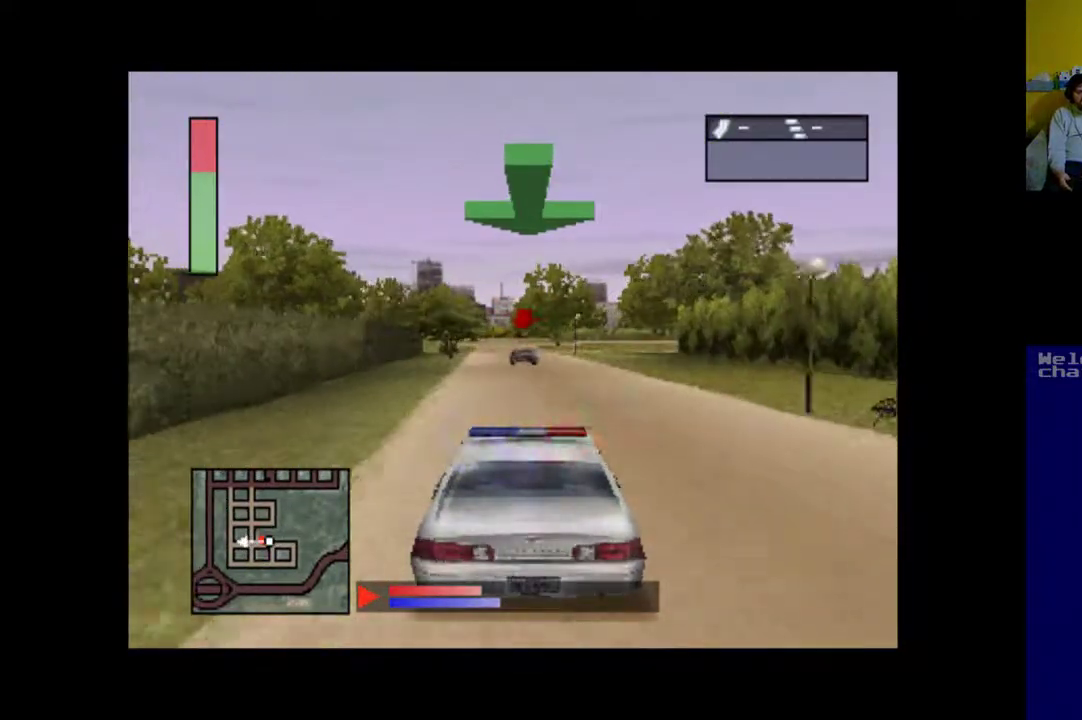
{"buttons": ["A"], "events": []}
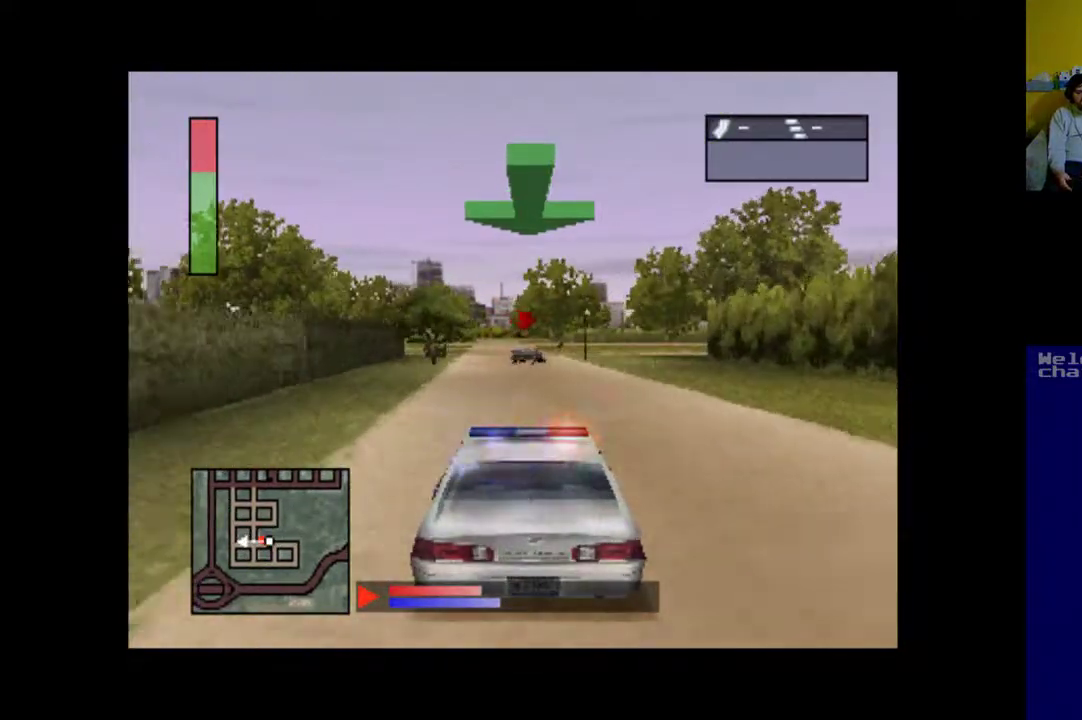
{"buttons": ["A"], "events": []}
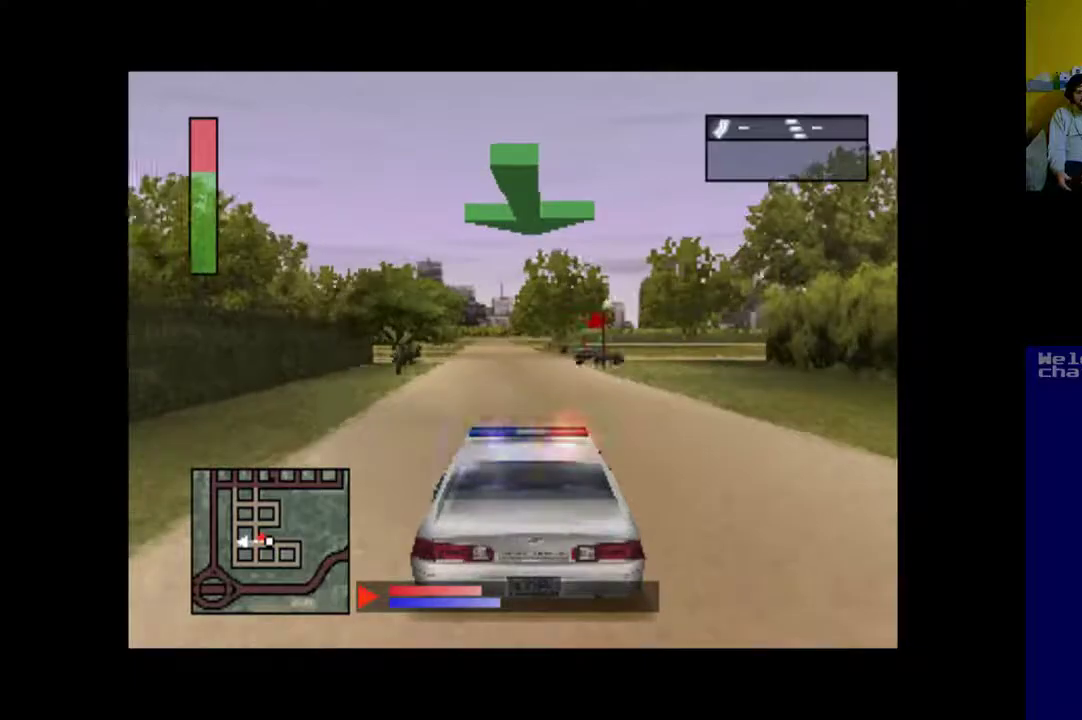
{"buttons": ["A"], "events": []}
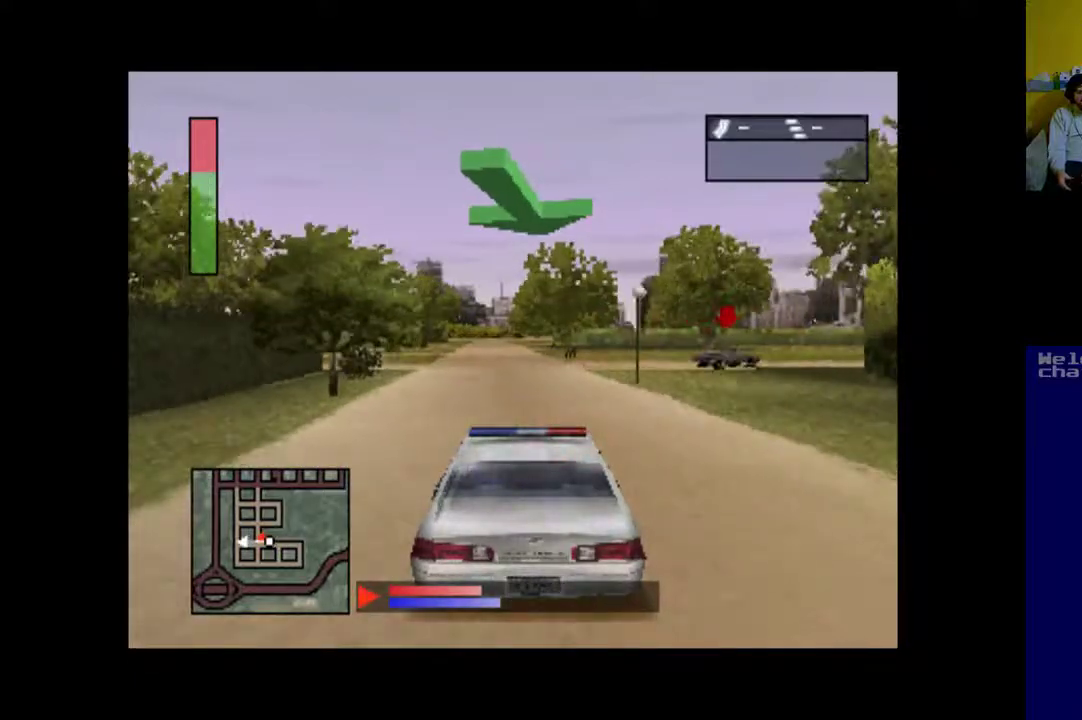
{"buttons": ["DPAD_RIGHT"], "events": [[183, "DPAD_RIGHT", "down"], [417, "A", "up"]]}
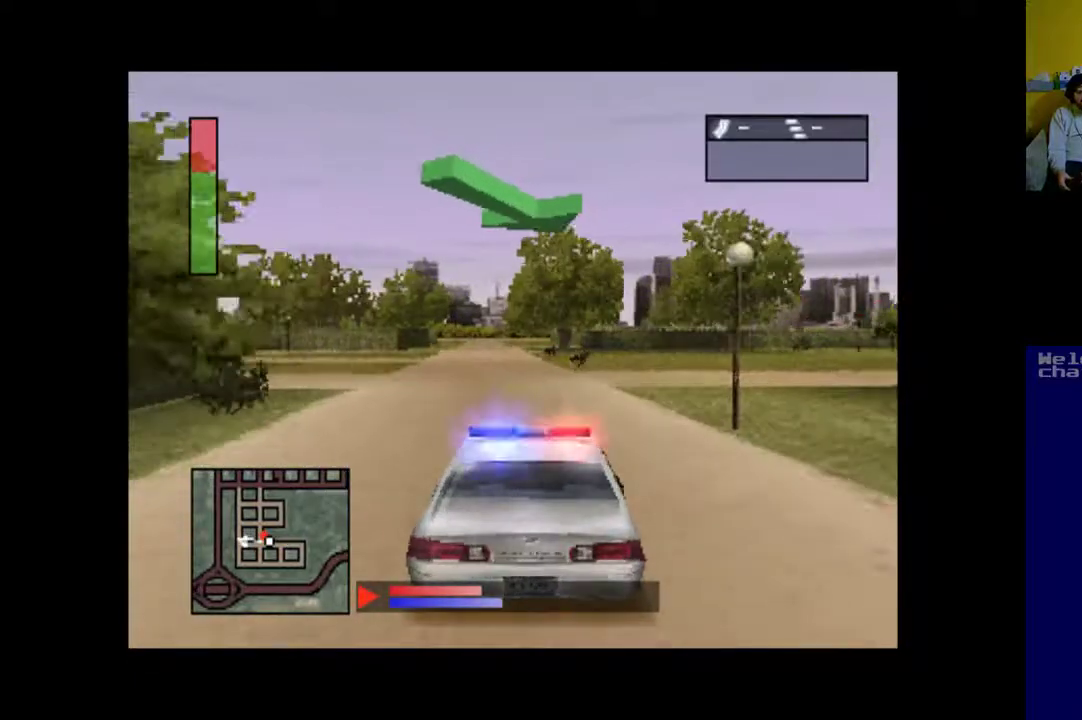
{"buttons": ["DPAD_RIGHT"], "events": []}
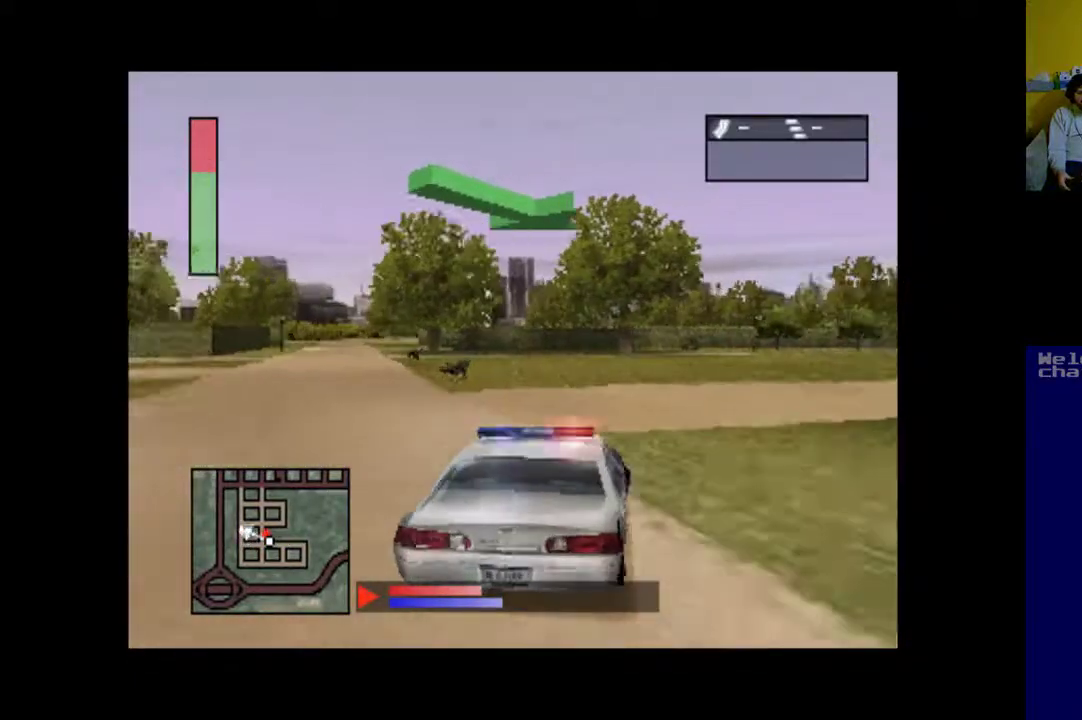
{"buttons": ["A", "DPAD_RIGHT"], "events": [[17, "A", "down"]]}